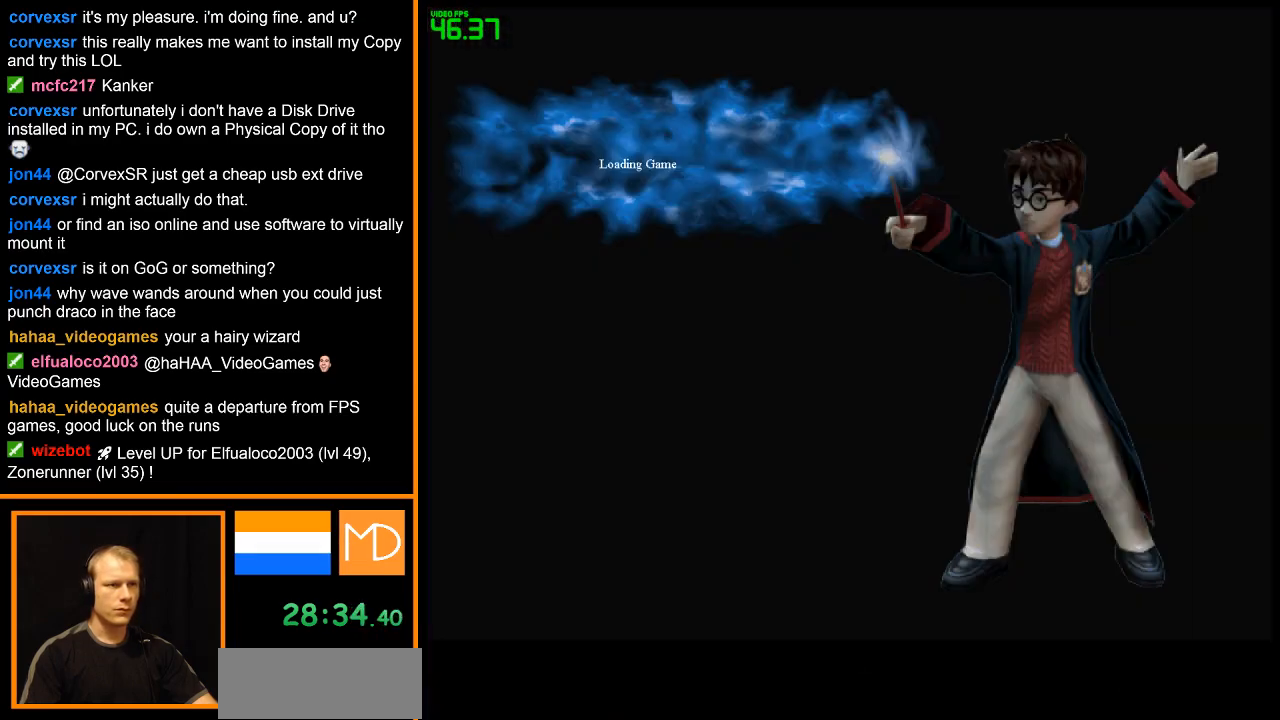
Gameplay with keyboard and mouse; each line is a JSON object with the keys and mouse buttons held at the frame after it. "events" lists presses ("down") and releases ("up") of "alt", "caps_lock", "ctrl", "down", "escape", "f1", "f2", "f3", "f4", "f5", "f6", "f7", "f8", "left", "return", "right", "shift", "space", "super", "tab", "up", "w", "mouse_left", "mouse_wheel" and "mouse_right" between this image and that frame as [ms after this image, input, new state], when the widget could be followed in between. "mouse_left", "mouse_wheel", "mouse_right" = the "left", "wheel", "right" buttons of the "mouse" list. No other keys are recorded. "wheel" means that the mouse wheel is clicked or scrolled. Mouse movement is not recorded.
{"keys": [], "mouse": [], "events": []}
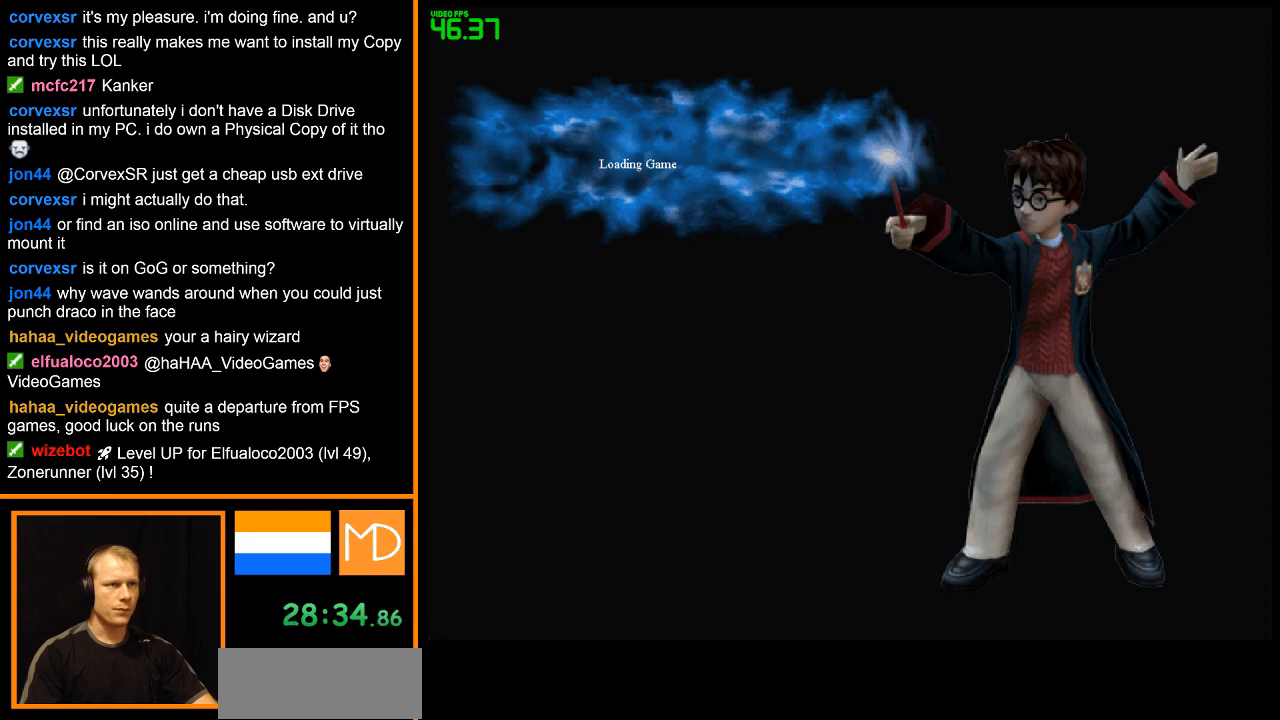
{"keys": [], "mouse": [], "events": []}
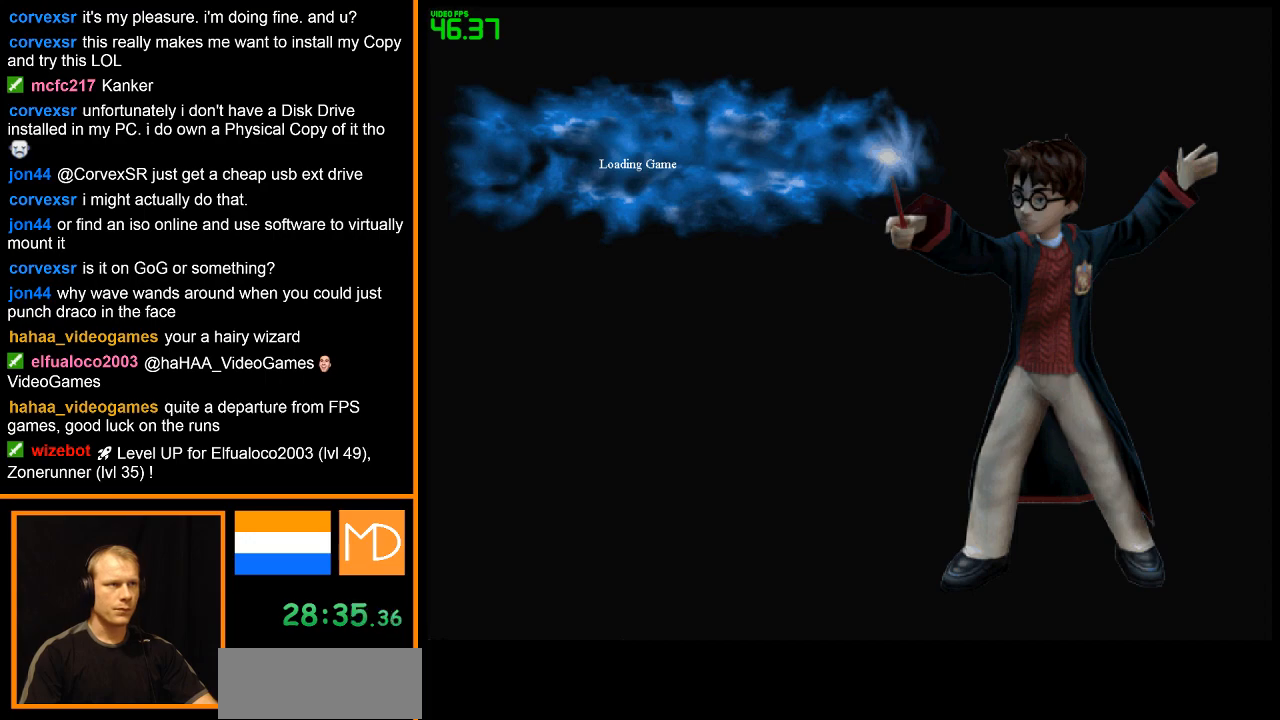
{"keys": ["w"], "mouse": [], "events": [[434, "w", "down"]]}
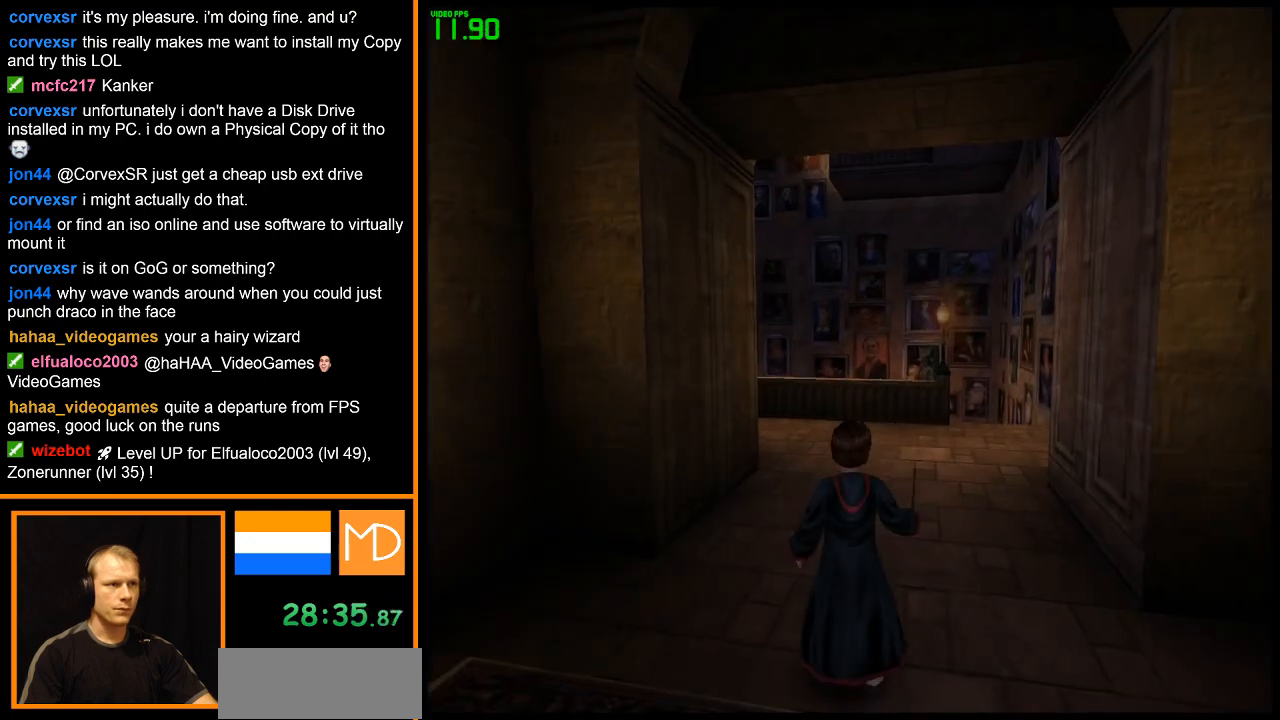
{"keys": ["w"], "mouse": [], "events": [[84, "mouse_right", "down"], [501, "mouse_right", "up"]]}
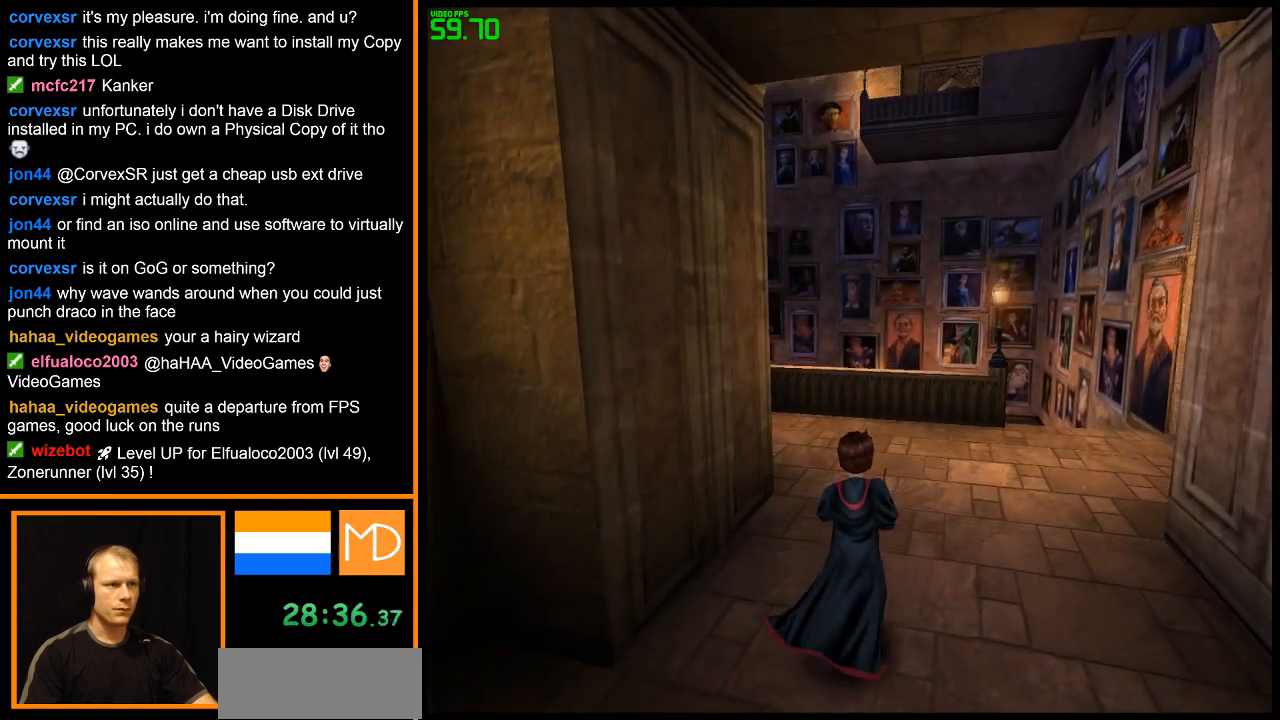
{"keys": ["w"], "mouse": [], "events": []}
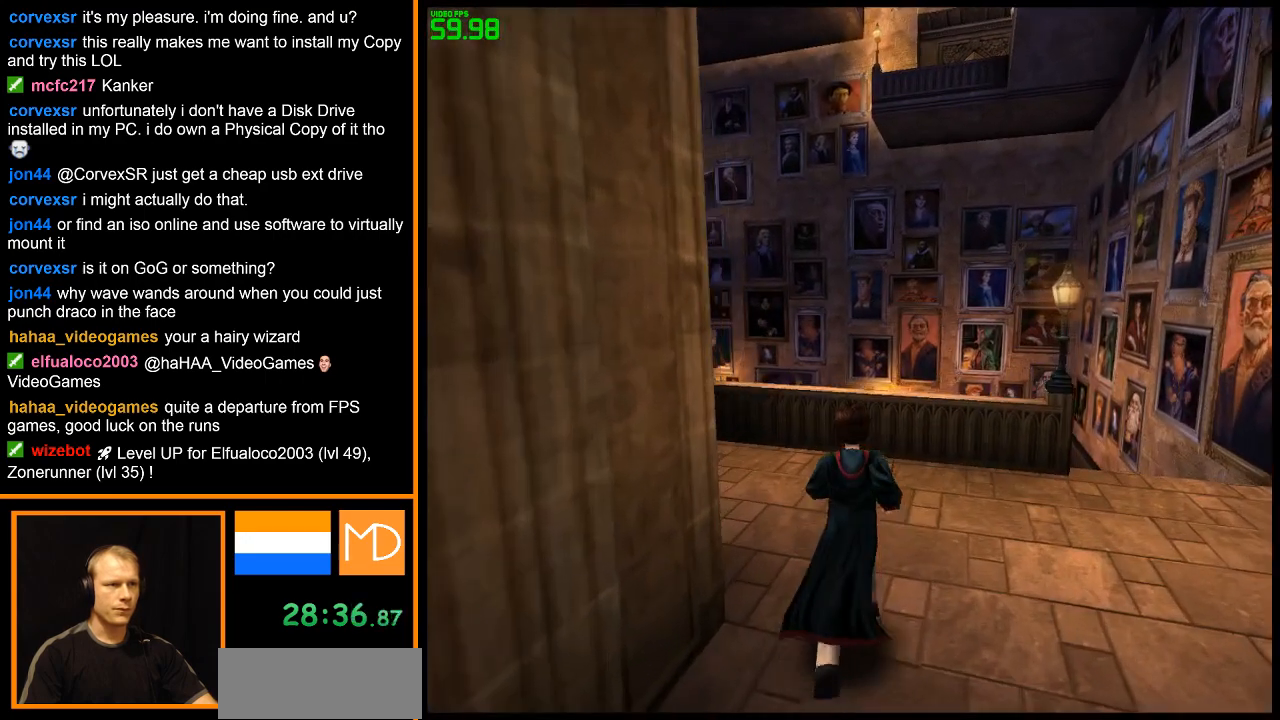
{"keys": ["w"], "mouse": [], "events": []}
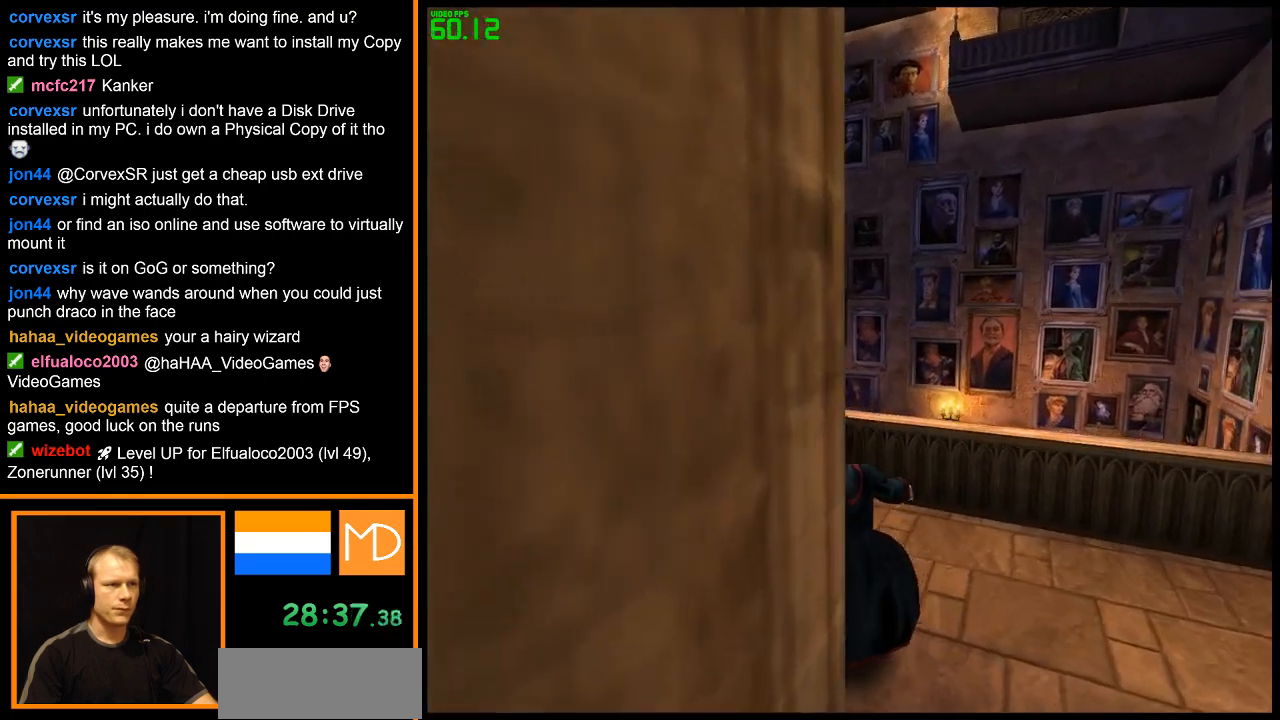
{"keys": ["w"], "mouse": [], "events": []}
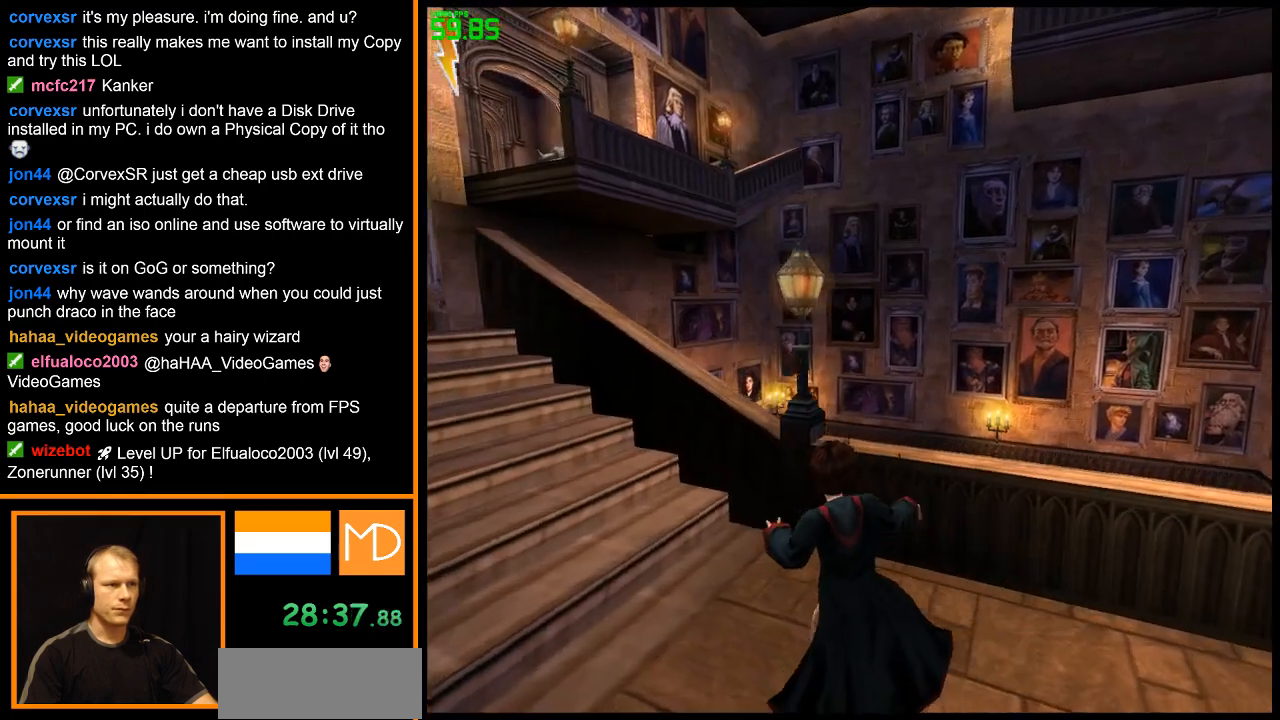
{"keys": [], "mouse": [], "events": [[367, "w", "up"]]}
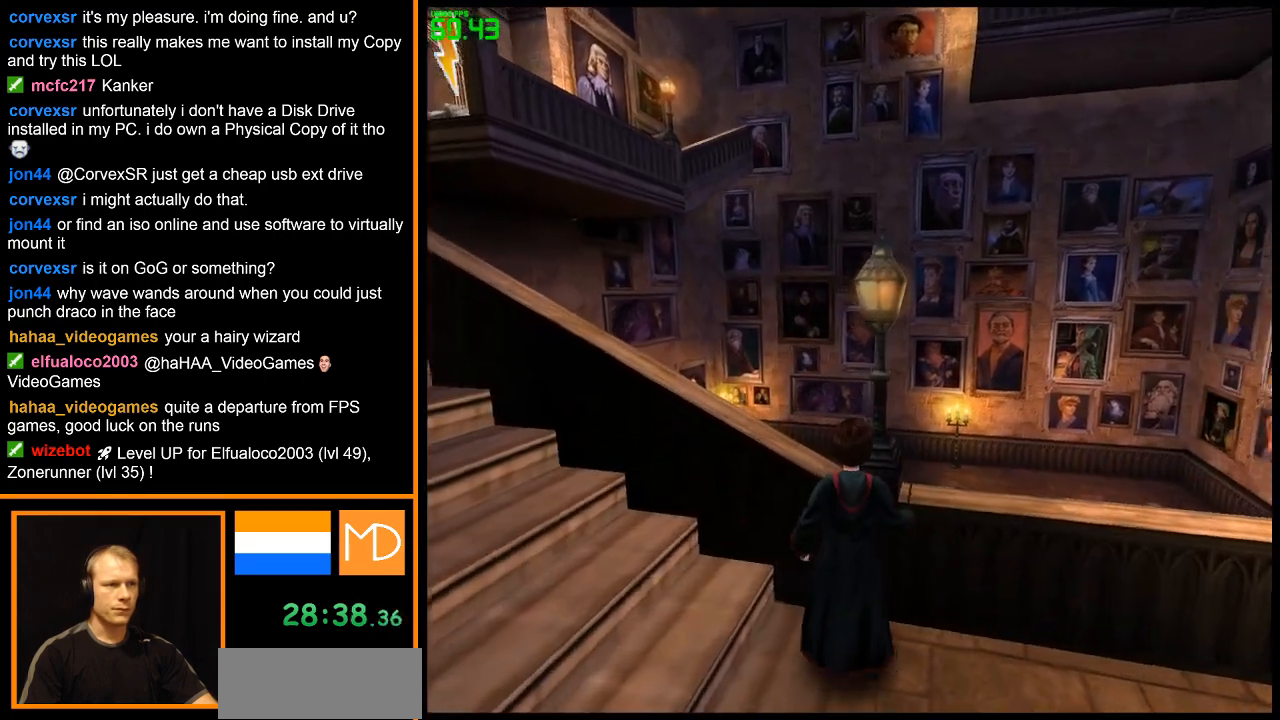
{"keys": ["w"], "mouse": [], "events": [[250, "w", "down"], [334, "w", "up"], [484, "w", "down"]]}
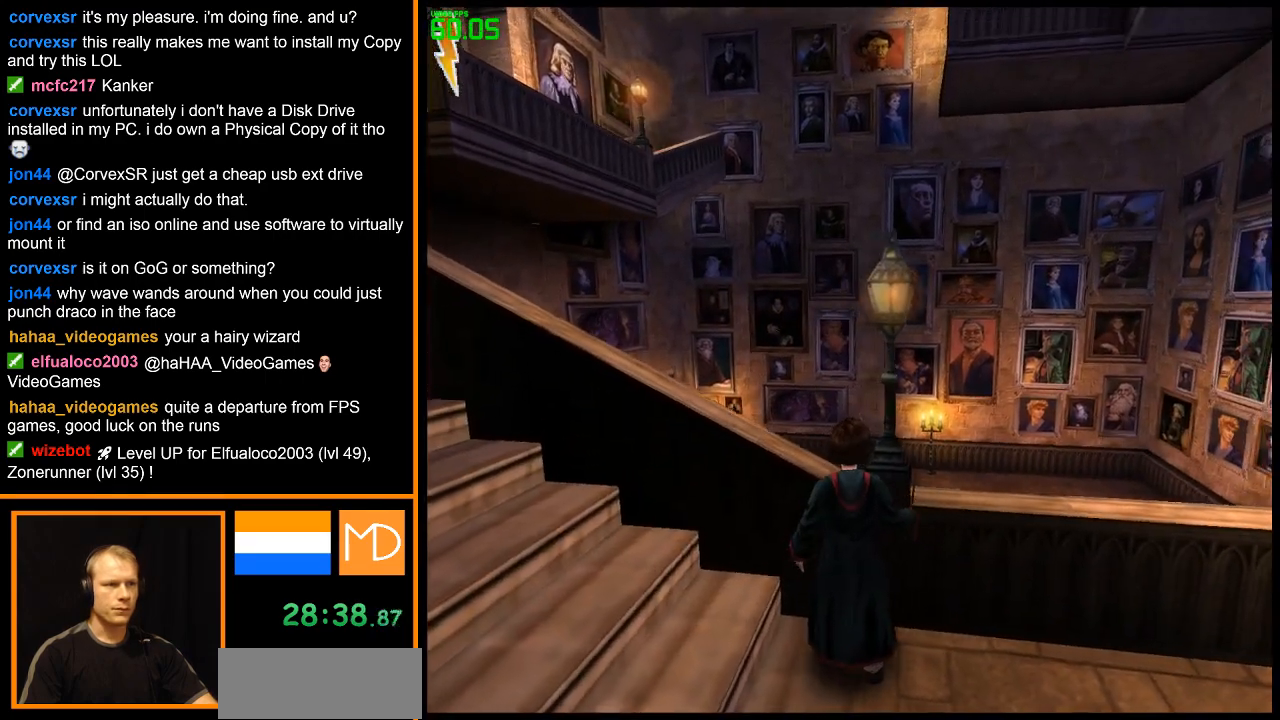
{"keys": ["space", "w"], "mouse": [], "events": [[67, "w", "up"], [401, "w", "down"], [451, "space", "down"]]}
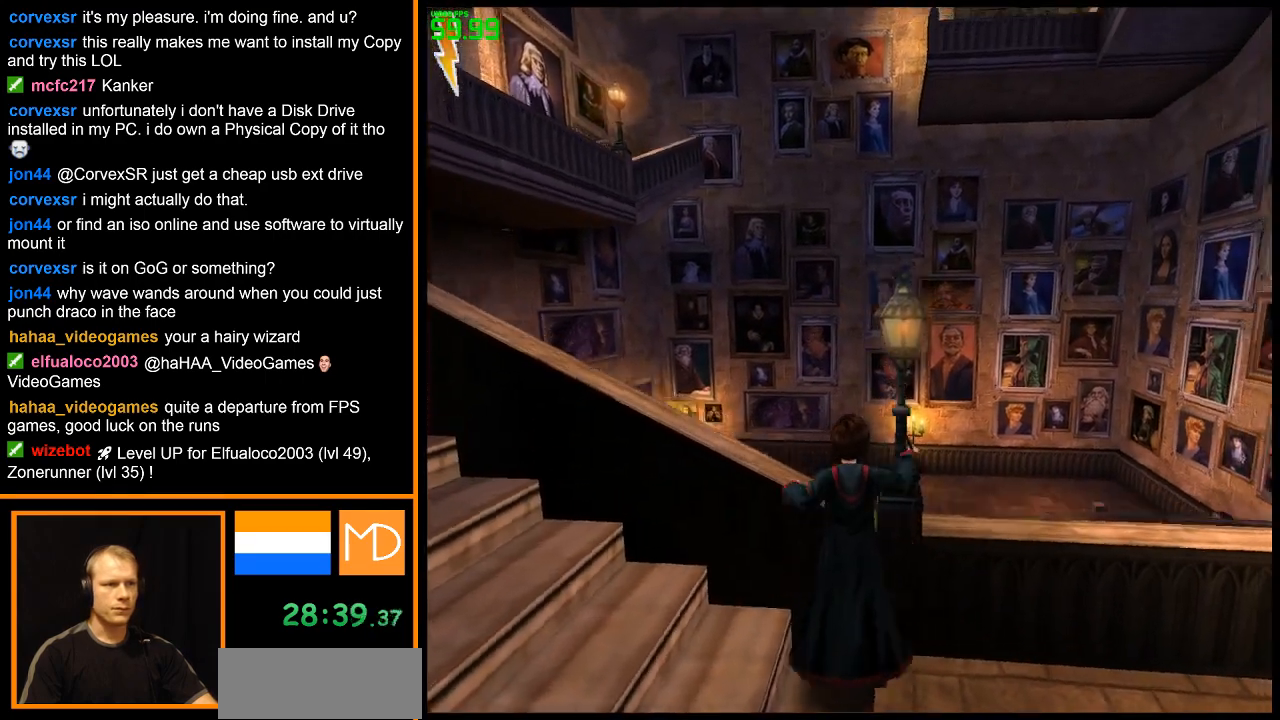
{"keys": ["w"], "mouse": [], "events": [[83, "space", "up"], [234, "w", "up"], [317, "w", "down"]]}
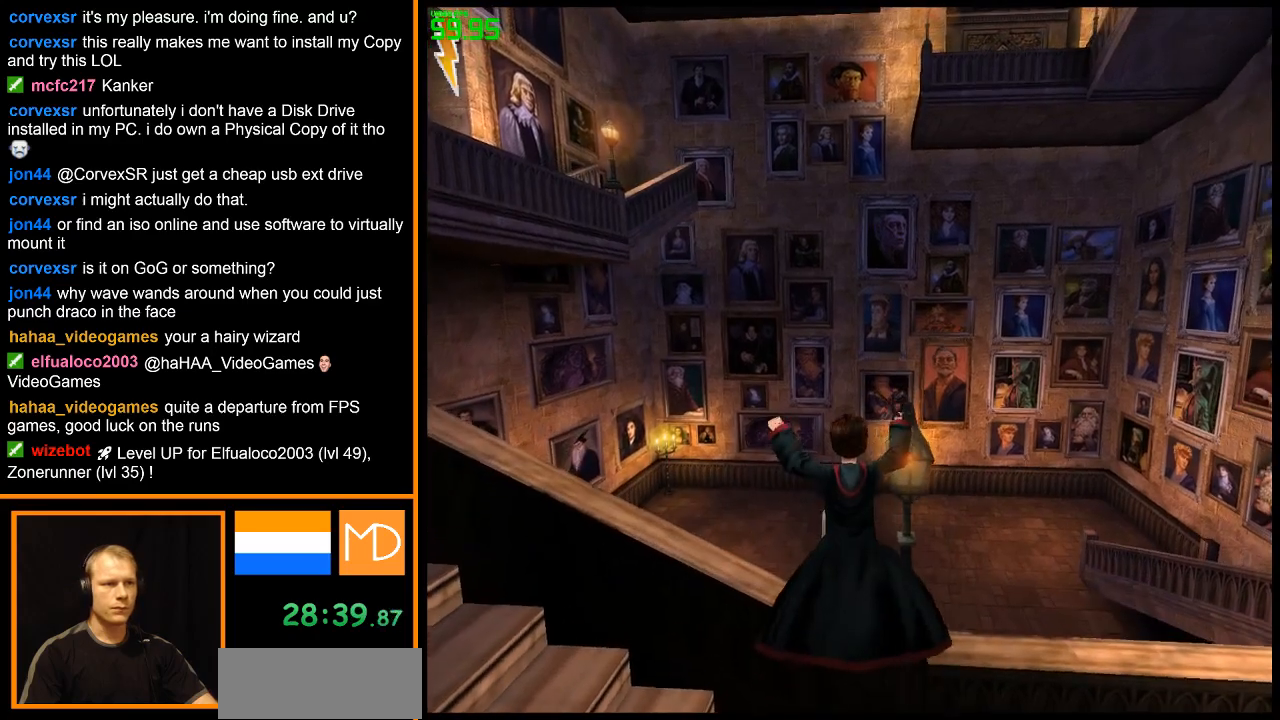
{"keys": [], "mouse": [], "events": [[17, "w", "up"], [151, "w", "down"], [201, "w", "up"]]}
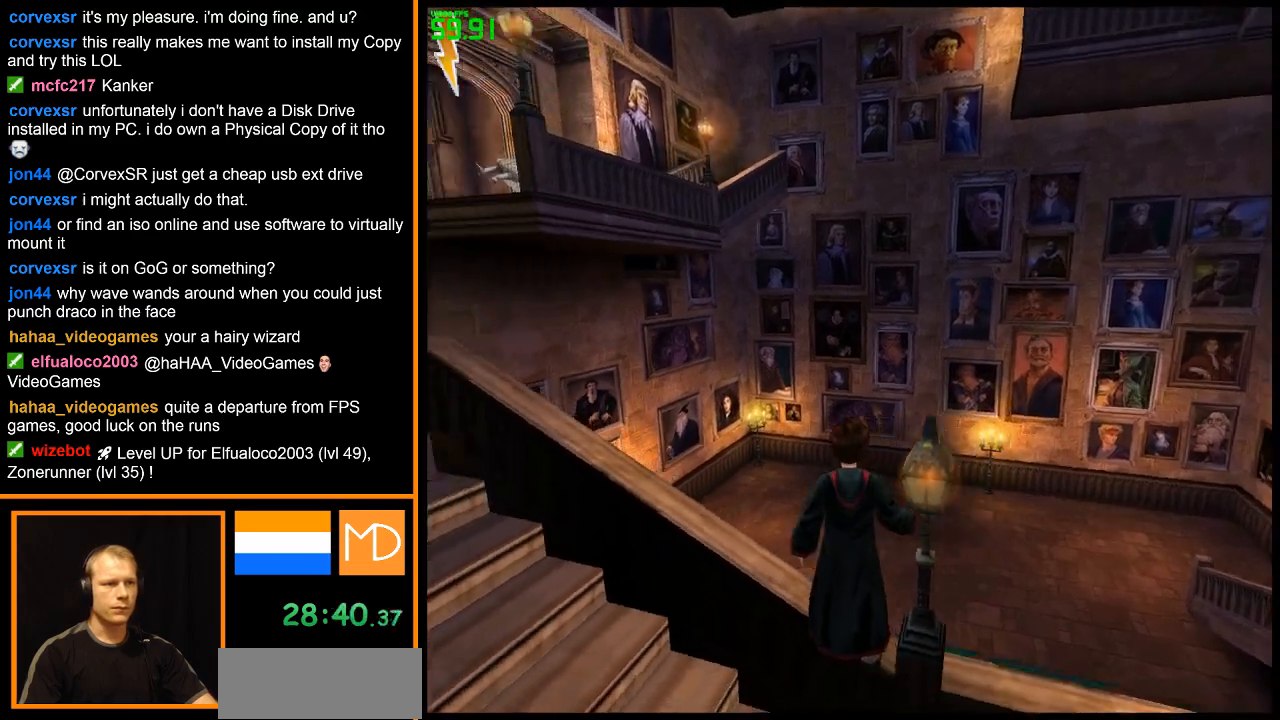
{"keys": [], "mouse": [], "events": []}
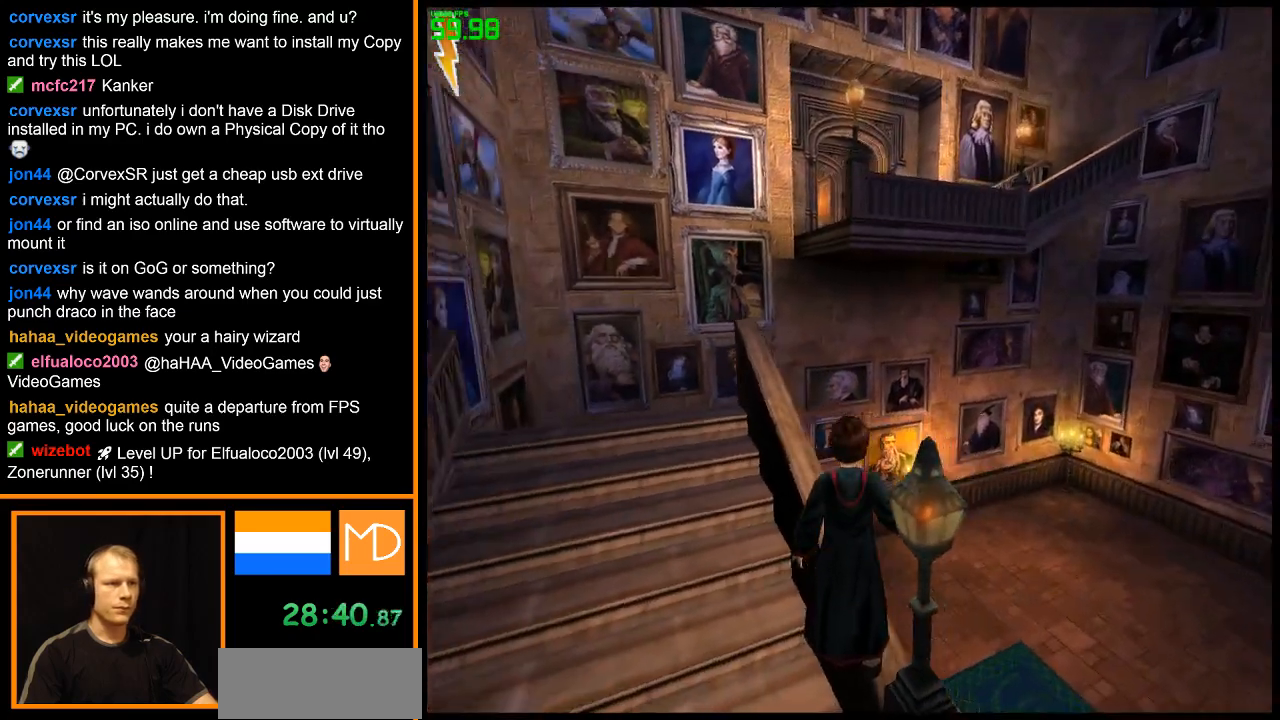
{"keys": [], "mouse": [], "events": []}
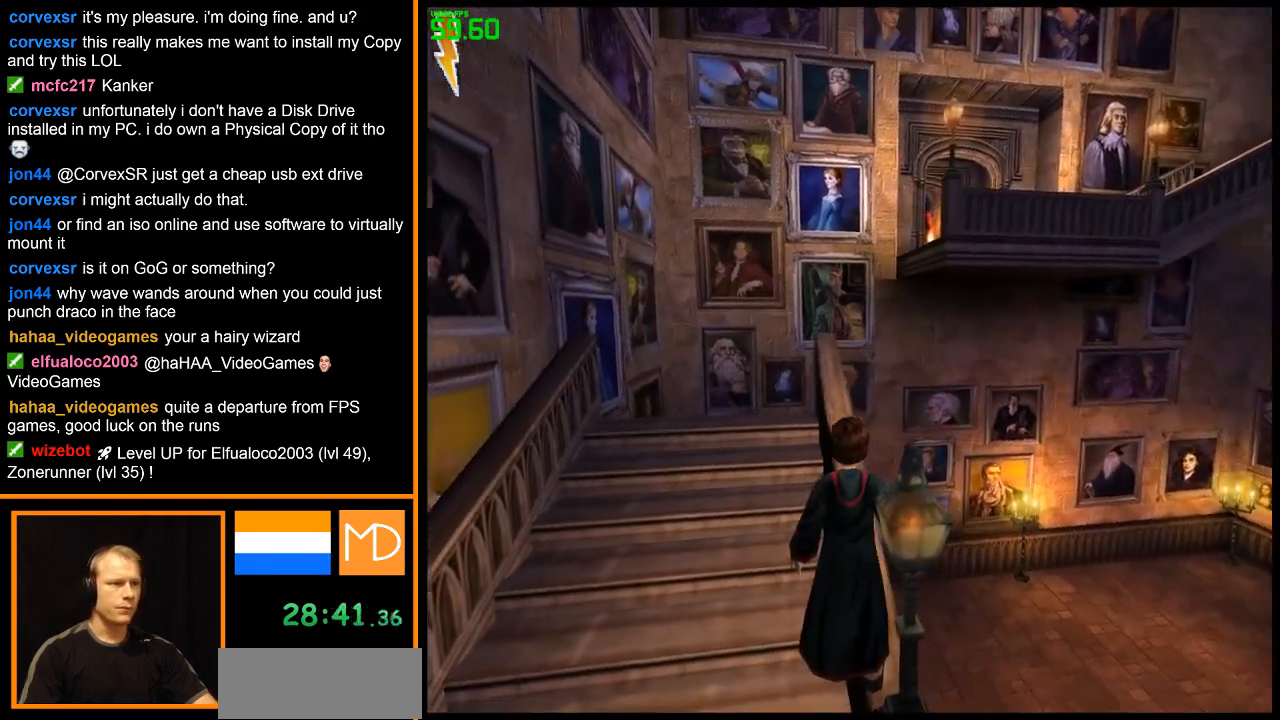
{"keys": ["w"], "mouse": [], "events": [[117, "w", "down"]]}
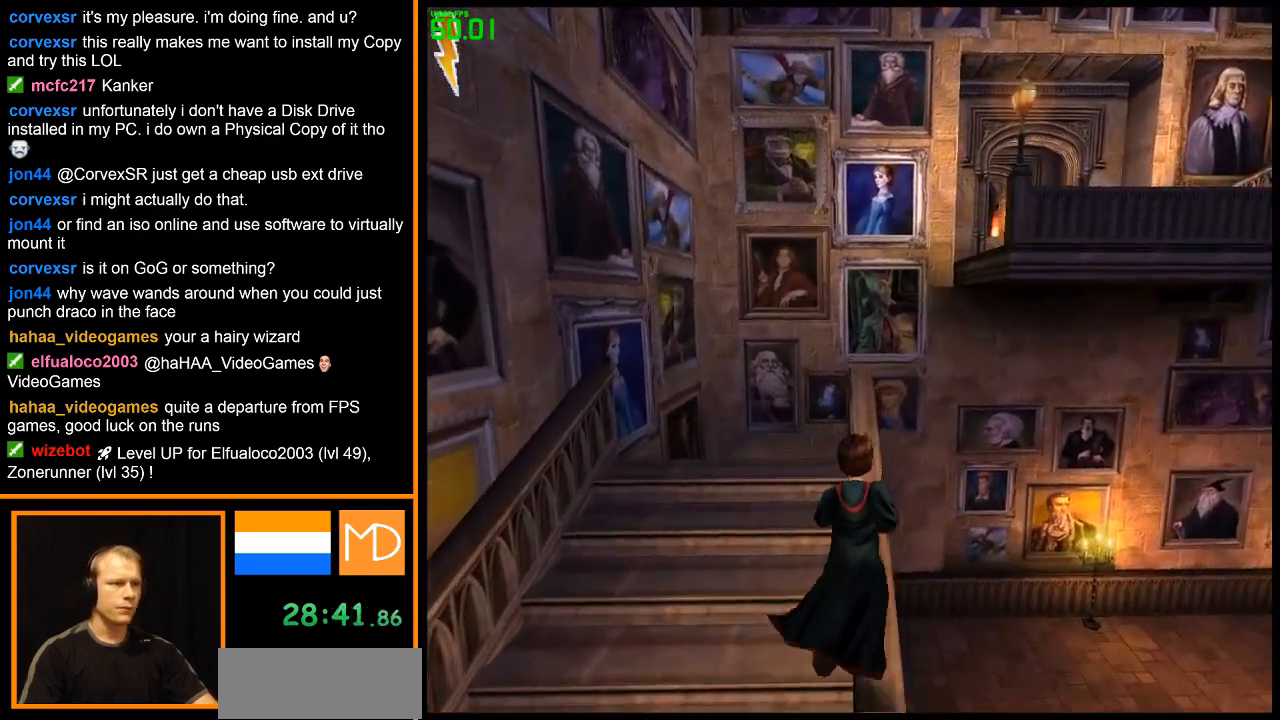
{"keys": ["w"], "mouse": [], "events": []}
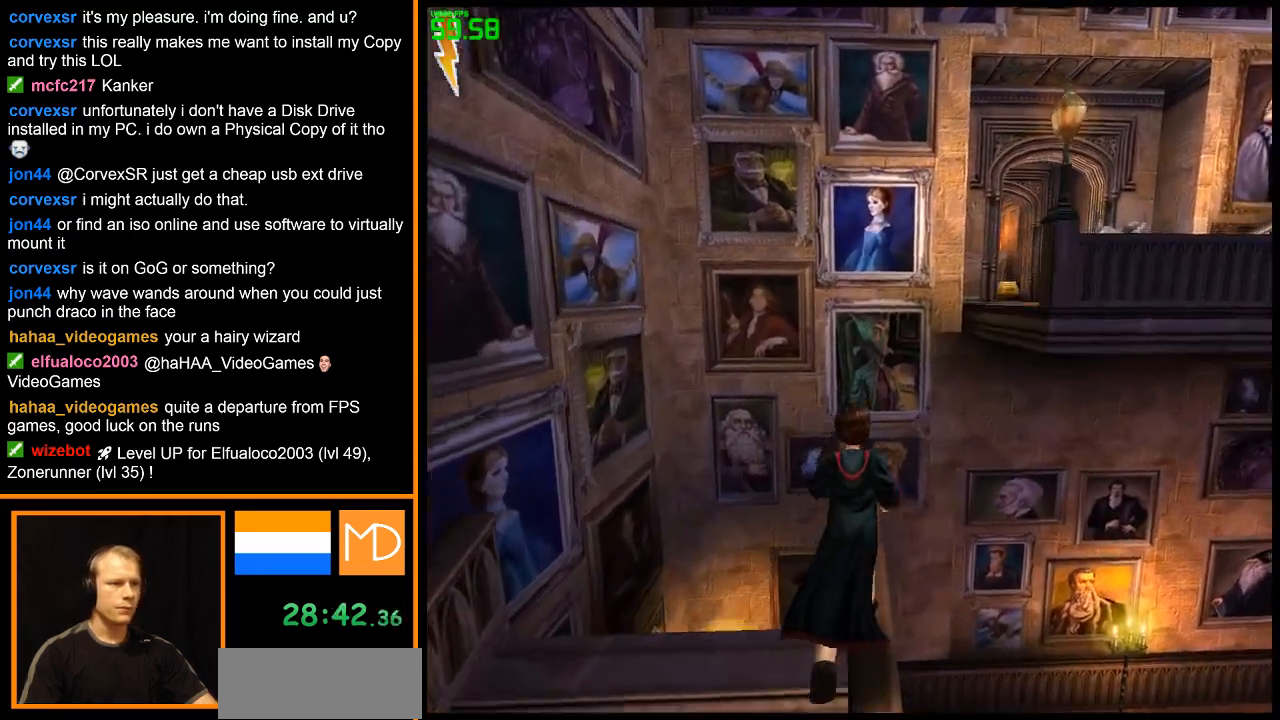
{"keys": [], "mouse": [], "events": [[100, "w", "up"]]}
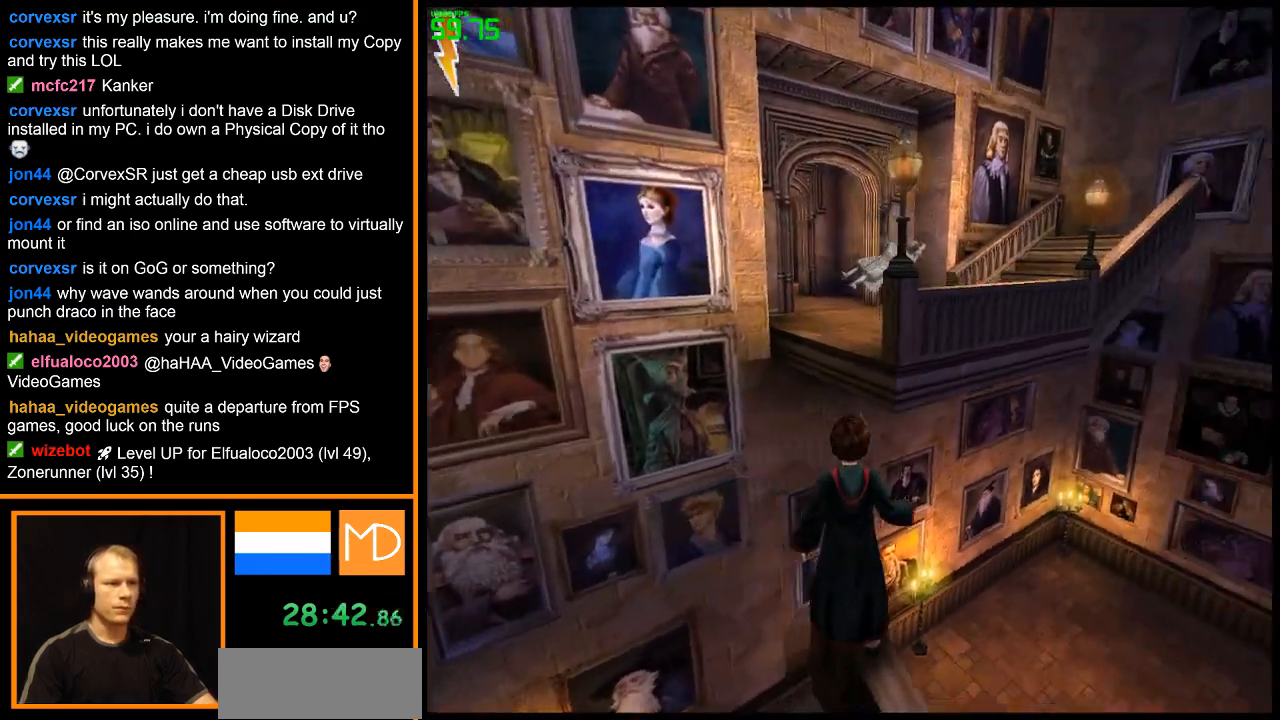
{"keys": [], "mouse": [], "events": []}
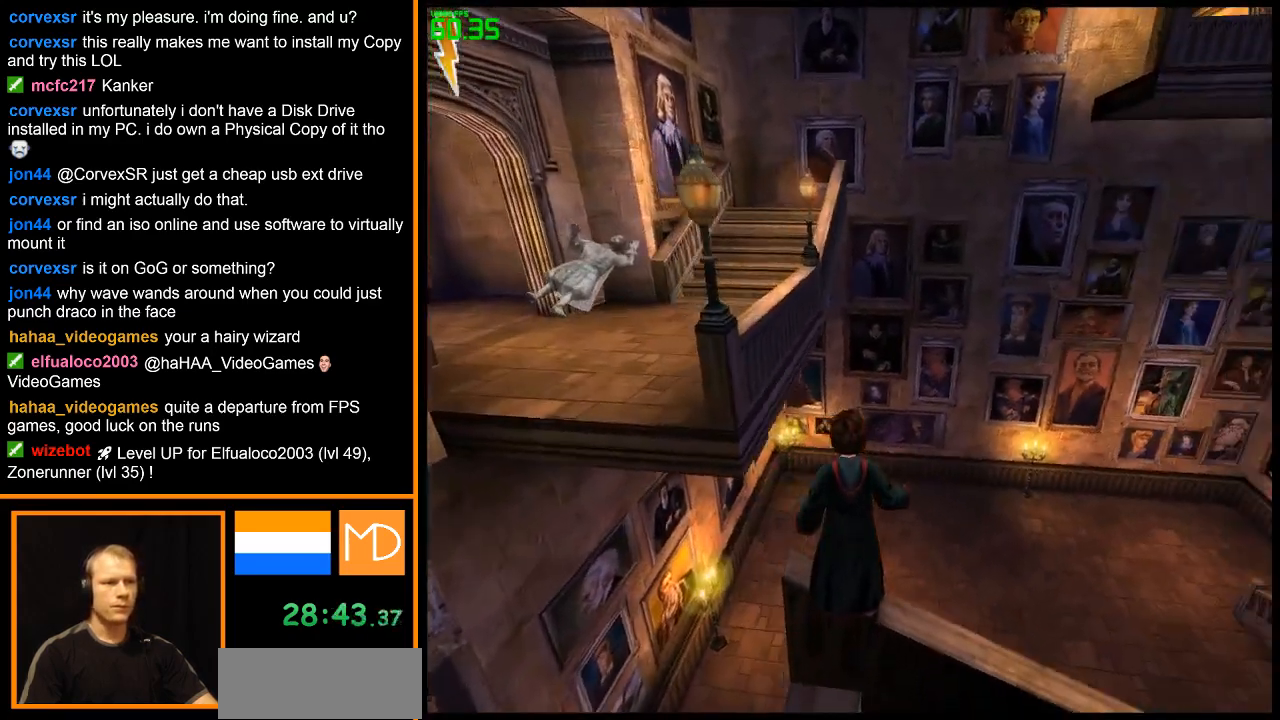
{"keys": [], "mouse": [], "events": []}
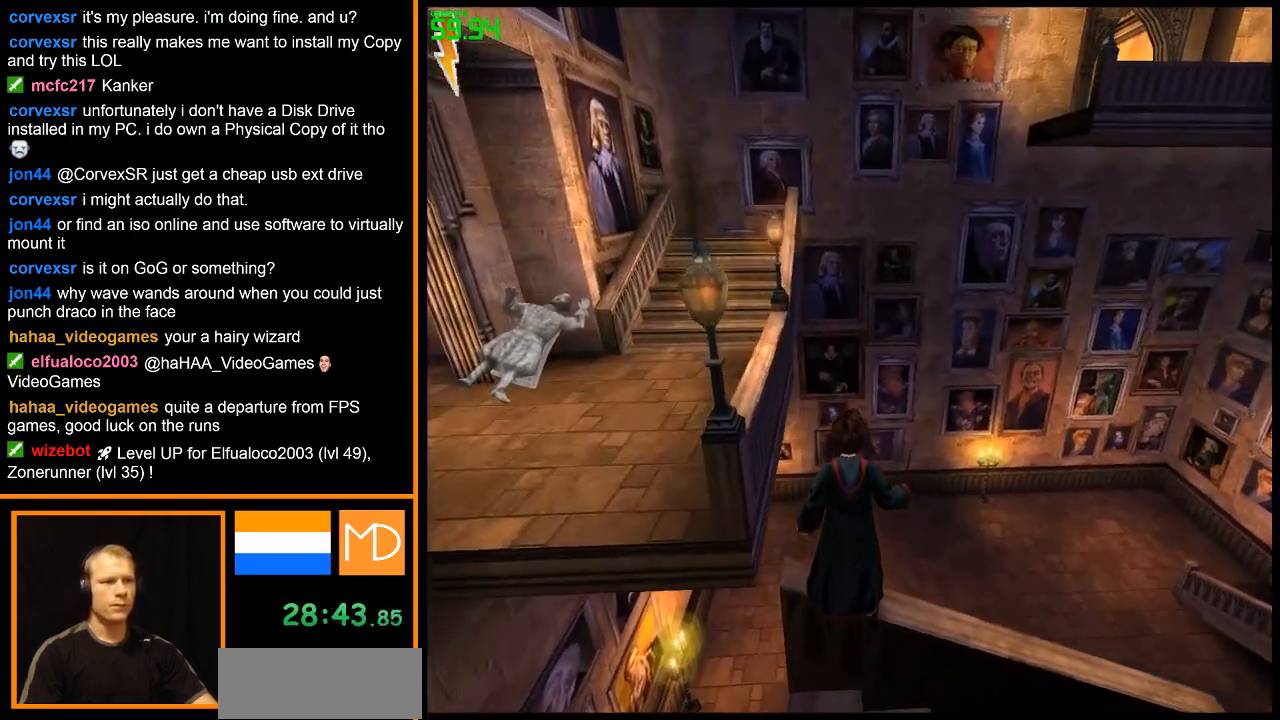
{"keys": ["space", "w"], "mouse": [], "events": [[50, "w", "down"], [150, "space", "down"]]}
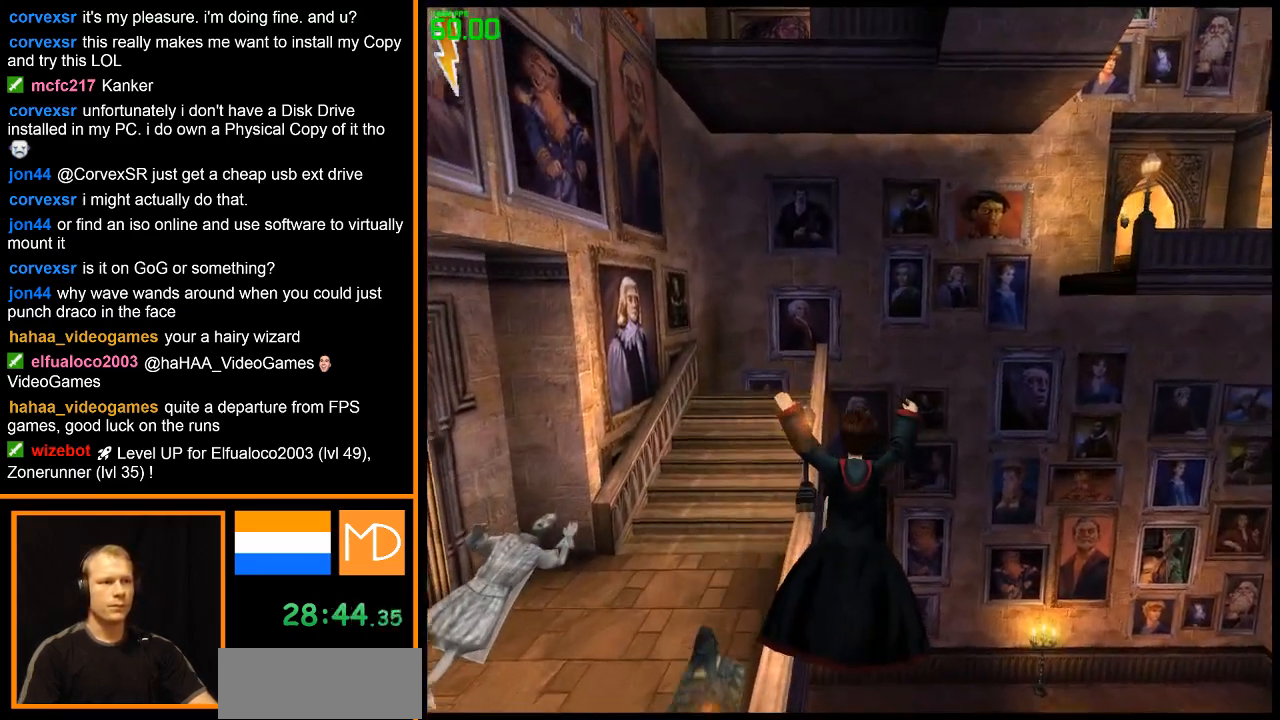
{"keys": ["space", "w"], "mouse": ["left"], "events": [[167, "mouse_left", "down"]]}
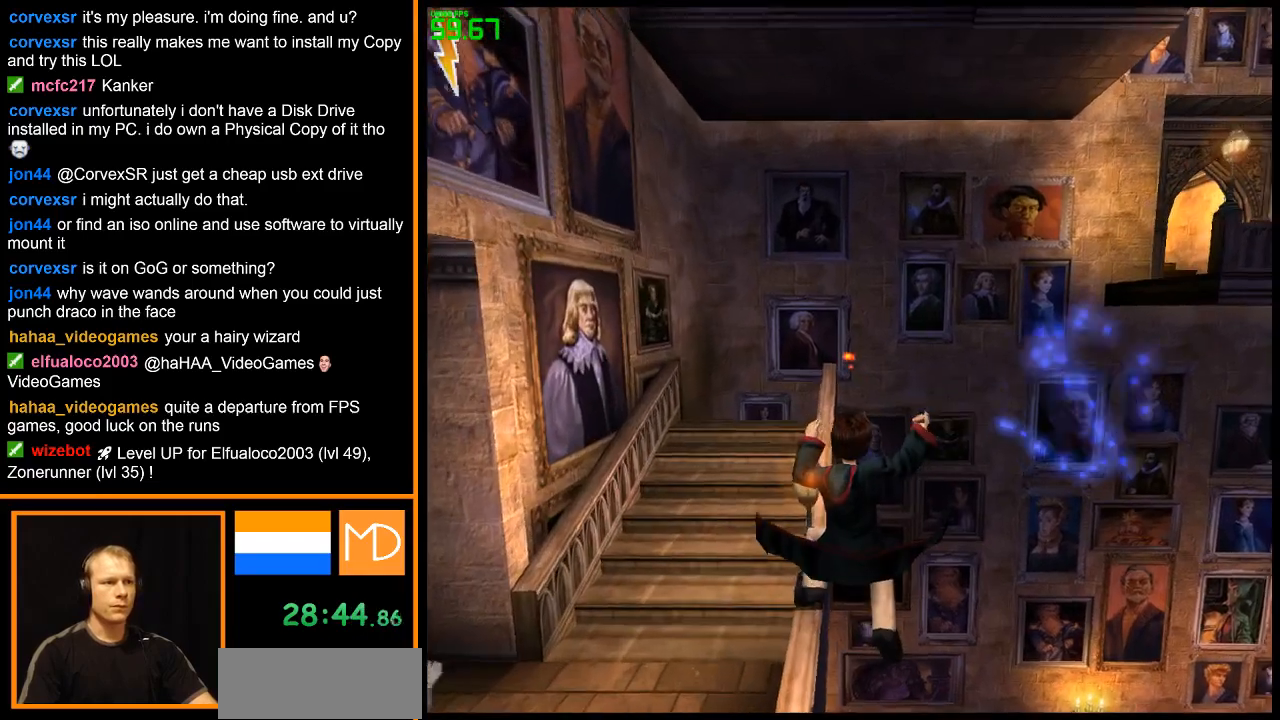
{"keys": ["w"], "mouse": ["left"], "events": [[133, "mouse_left", "up"], [167, "mouse_left", "down"], [267, "mouse_left", "up"], [317, "mouse_left", "down"], [417, "mouse_left", "up"], [450, "mouse_left", "down"], [450, "space", "up"]]}
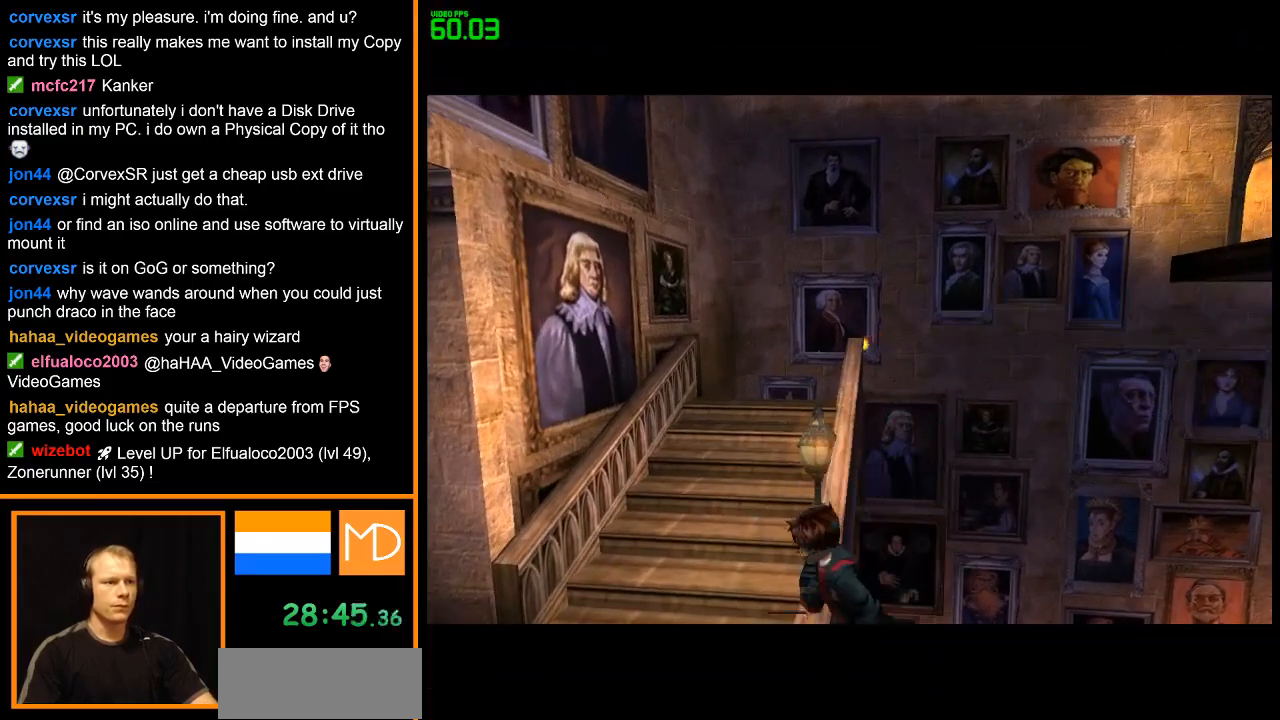
{"keys": [], "mouse": [], "events": [[100, "mouse_left", "up"], [184, "w", "up"]]}
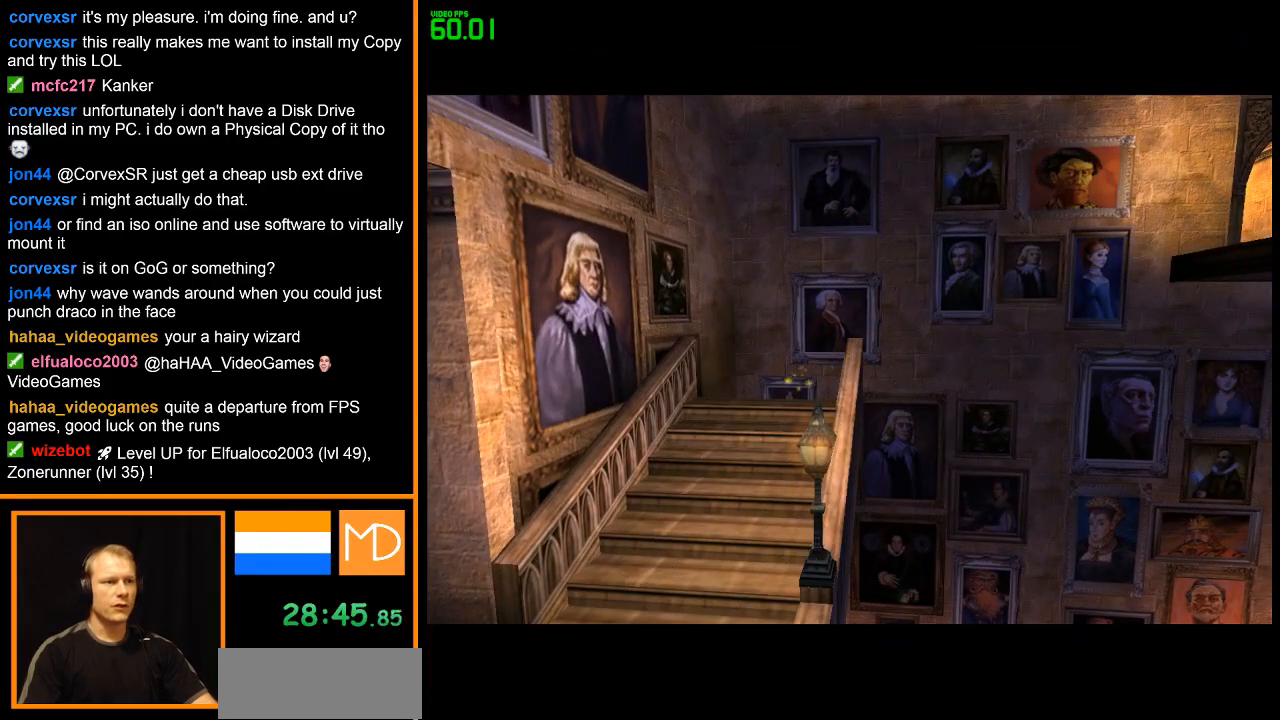
{"keys": [], "mouse": [], "events": []}
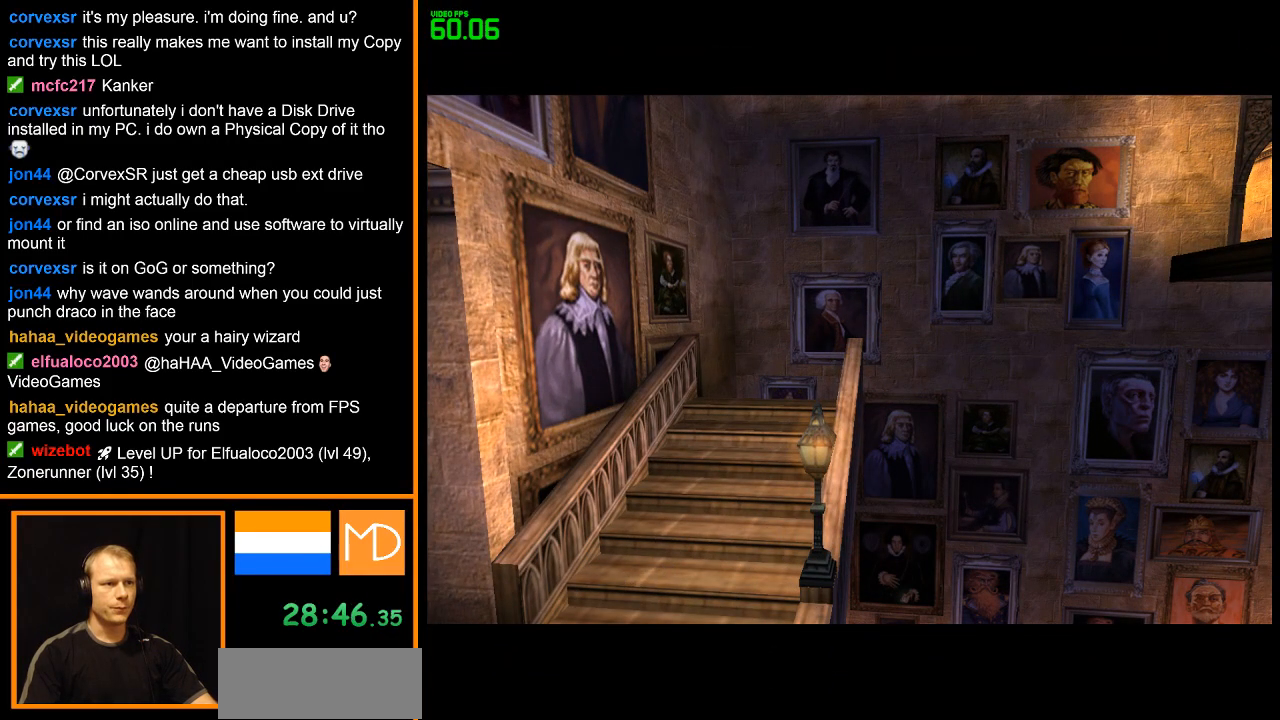
{"keys": [], "mouse": [], "events": []}
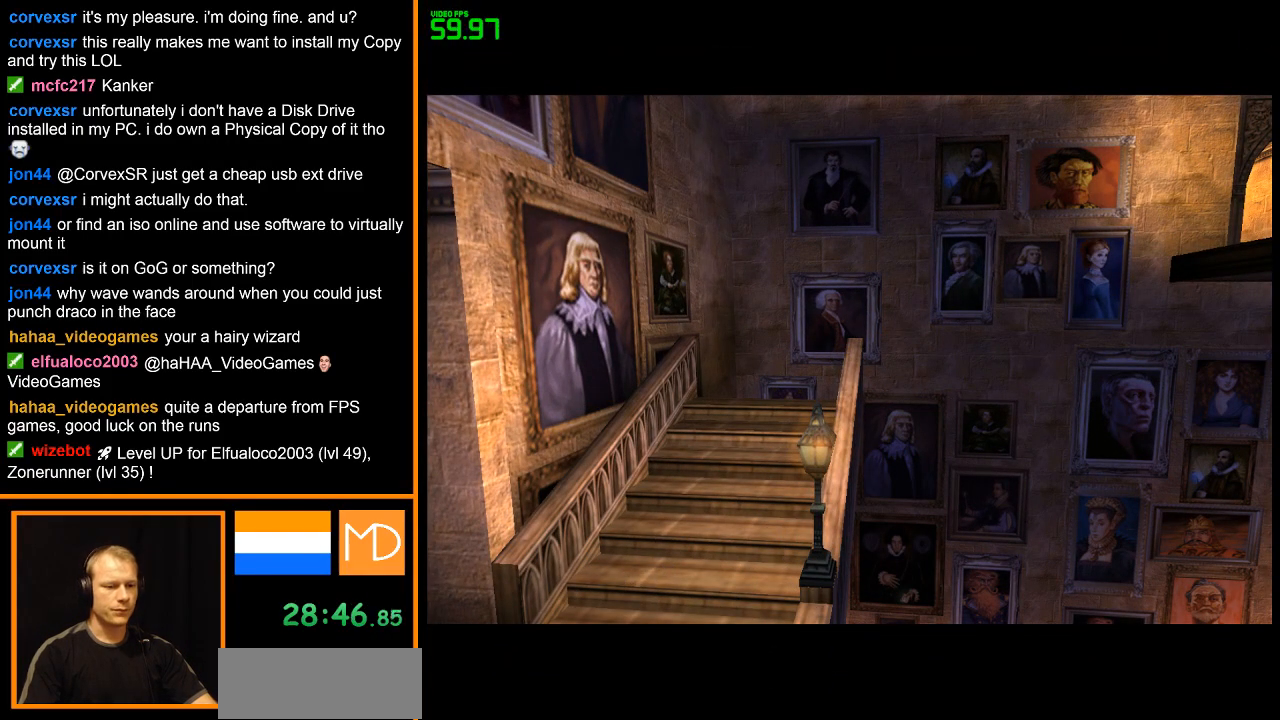
{"keys": [], "mouse": [], "events": []}
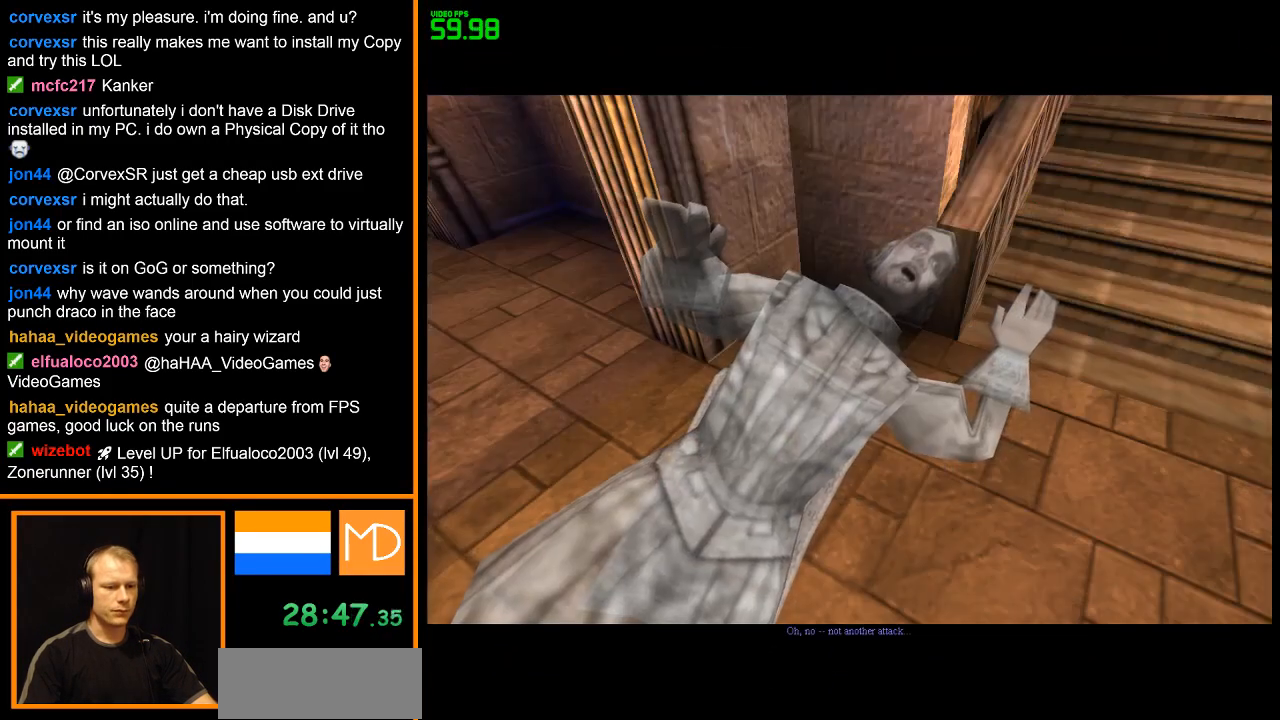
{"keys": [], "mouse": ["right"], "events": [[434, "mouse_right", "down"]]}
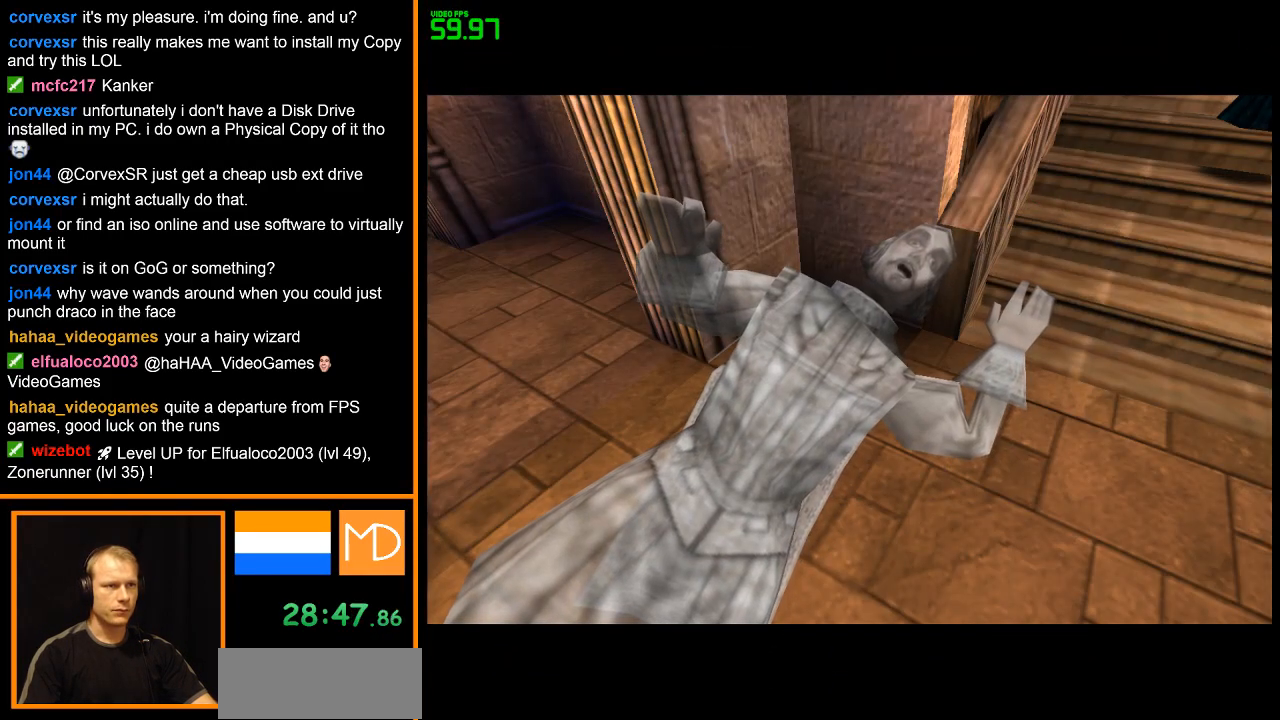
{"keys": [], "mouse": [], "events": [[33, "mouse_right", "up"], [83, "mouse_right", "down"], [167, "mouse_right", "up"], [267, "mouse_right", "down"], [317, "mouse_right", "up"], [400, "mouse_right", "down"], [500, "mouse_right", "up"]]}